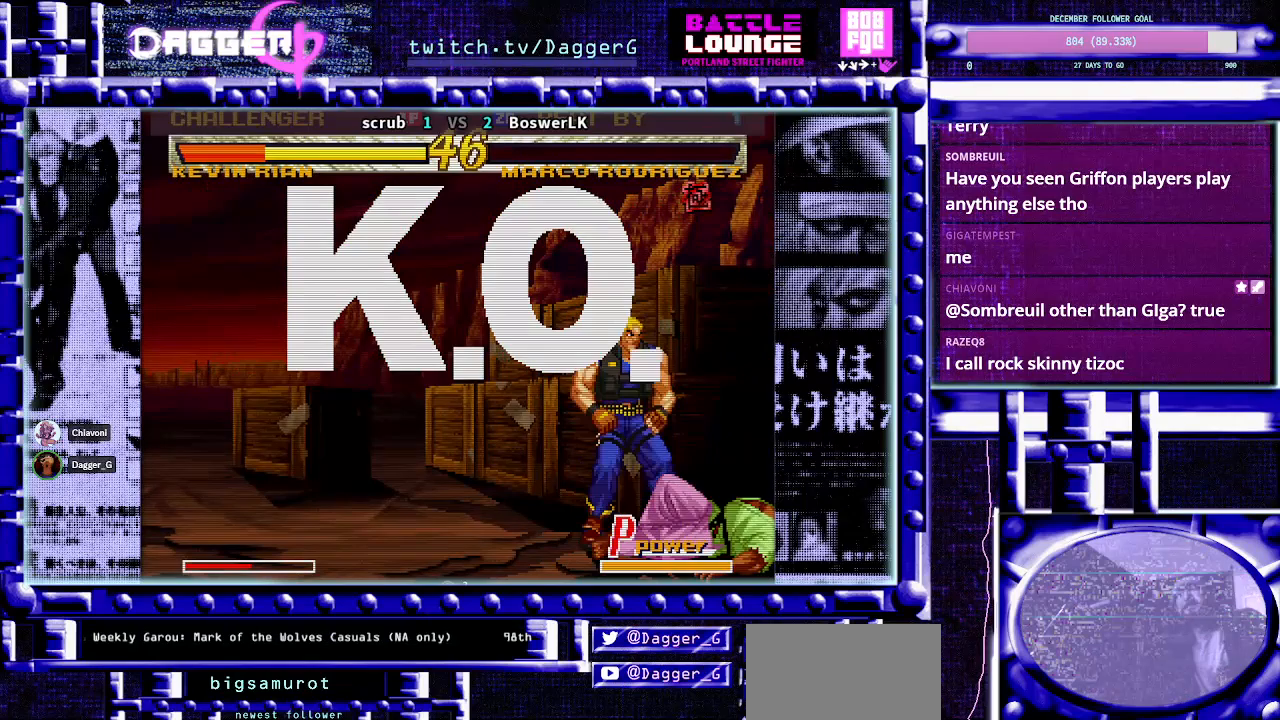
Gameplay with a controller (arcade stick); each line is a JSON object with the inputs held at the frame after it. "events" lists button and stick changes between this image and that frame as [ms after this image, input, new state], when the widget could be followed in between. Not read: L3 R3 other_buttons.
{"buttons": ["SQUARE", "TRIANGLE"], "left_stick": "center", "events": [[417, "TRIANGLE", "down"], [467, "SQUARE", "down"]]}
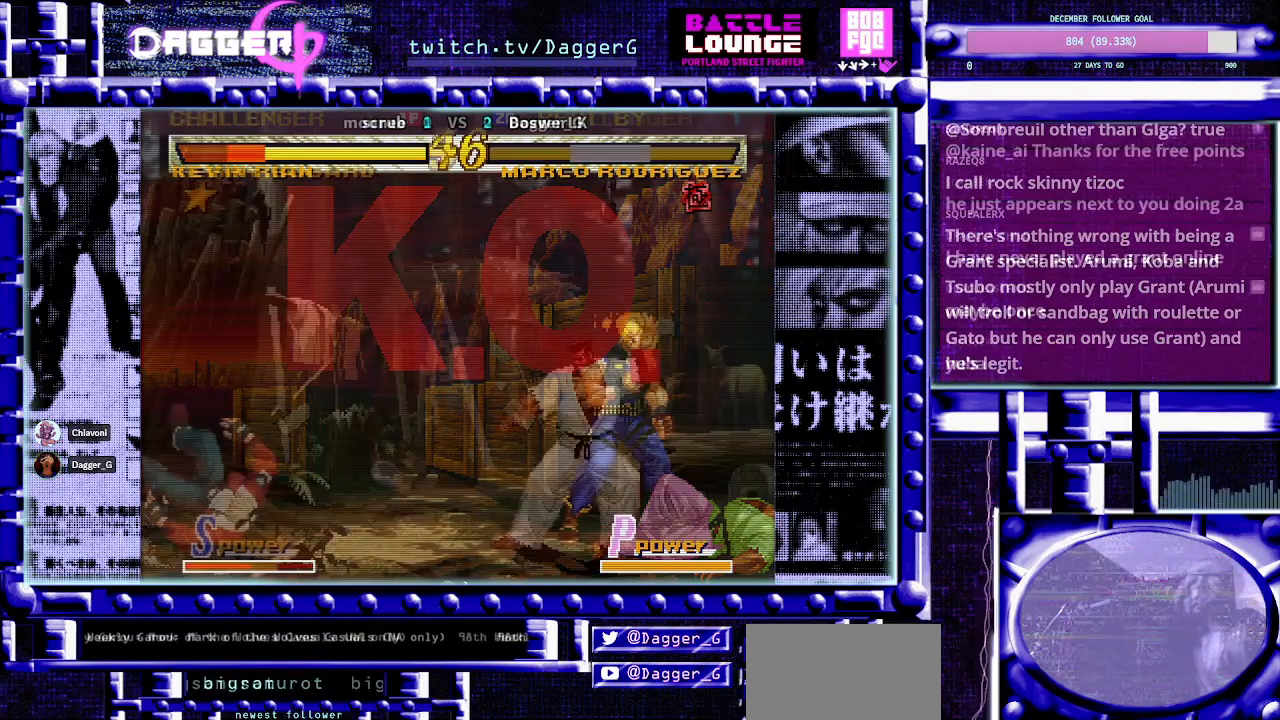
{"buttons": ["CIRCLE", "TRIANGLE"], "left_stick": "center", "events": [[17, "SQUARE", "up"], [83, "CIRCLE", "down"]]}
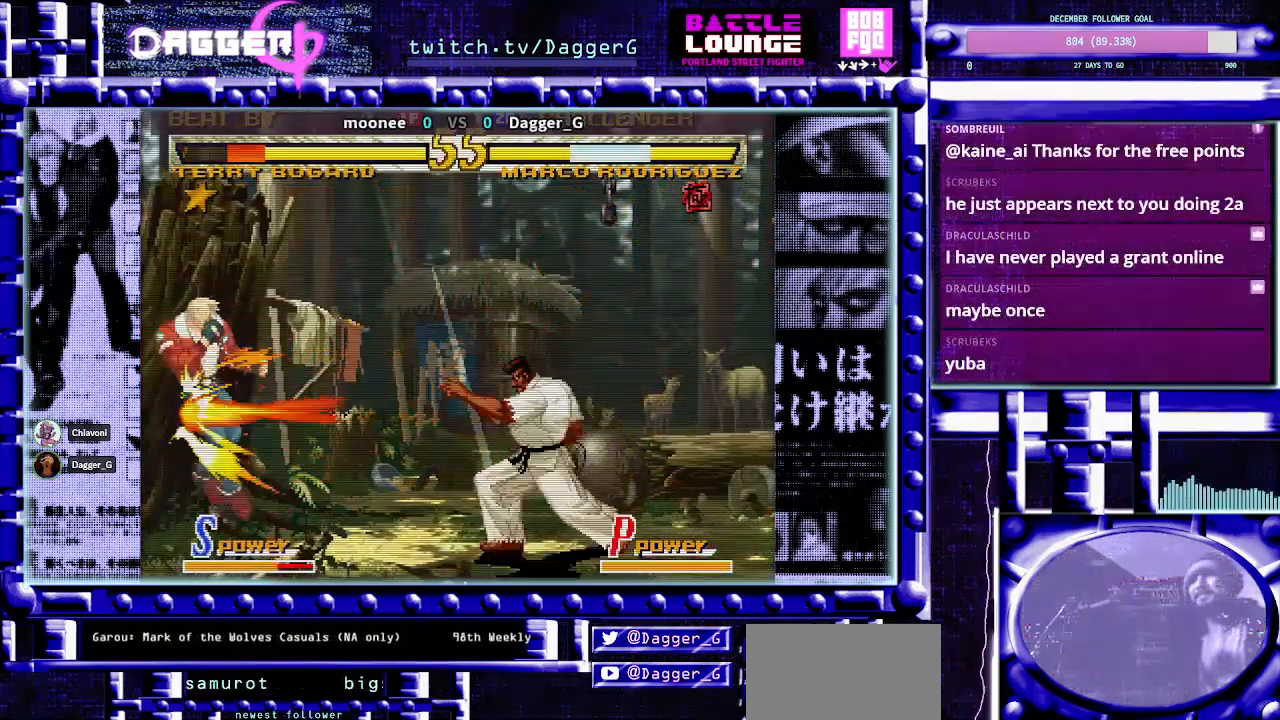
{"buttons": ["CIRCLE", "TRIANGLE"], "left_stick": "up-left", "events": [[133, "left_stick", "left"], [200, "left_stick", "center"], [300, "left_stick", "left"], [433, "left_stick", "up-left"]]}
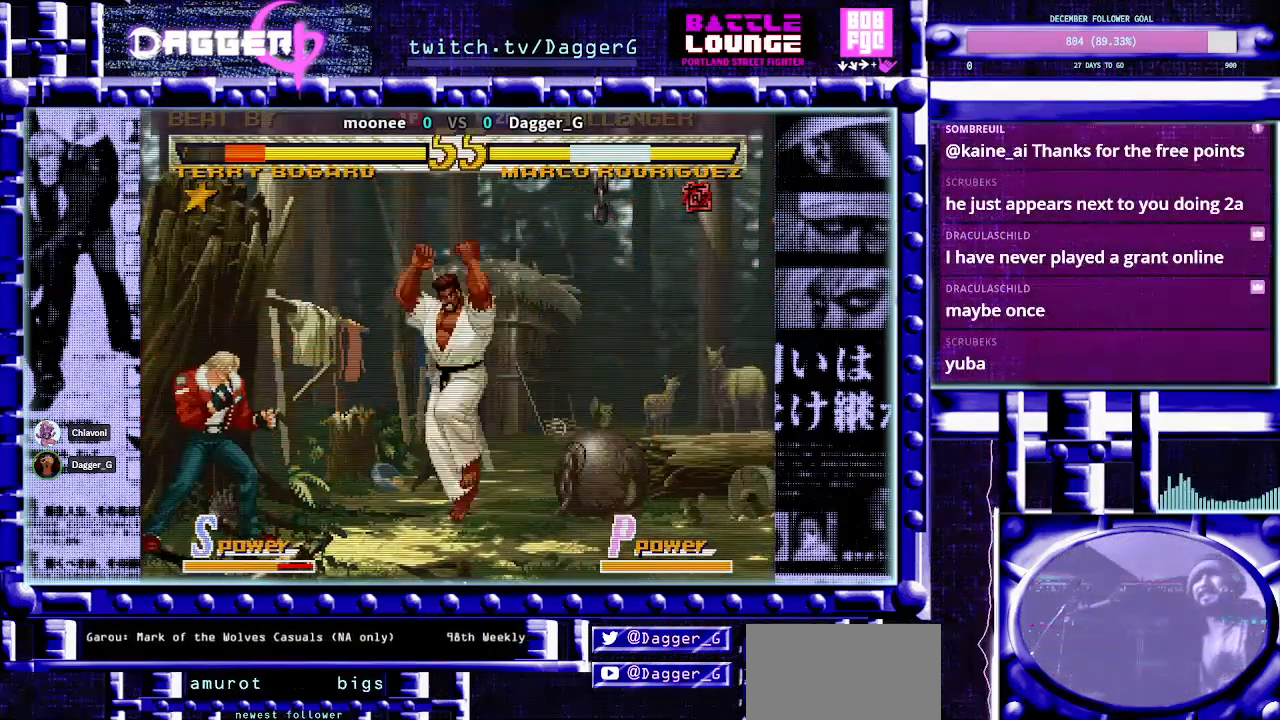
{"buttons": ["CIRCLE", "TRIANGLE"], "left_stick": "center", "events": [[217, "CROSS", "down"], [333, "left_stick", "center"], [367, "CROSS", "up"]]}
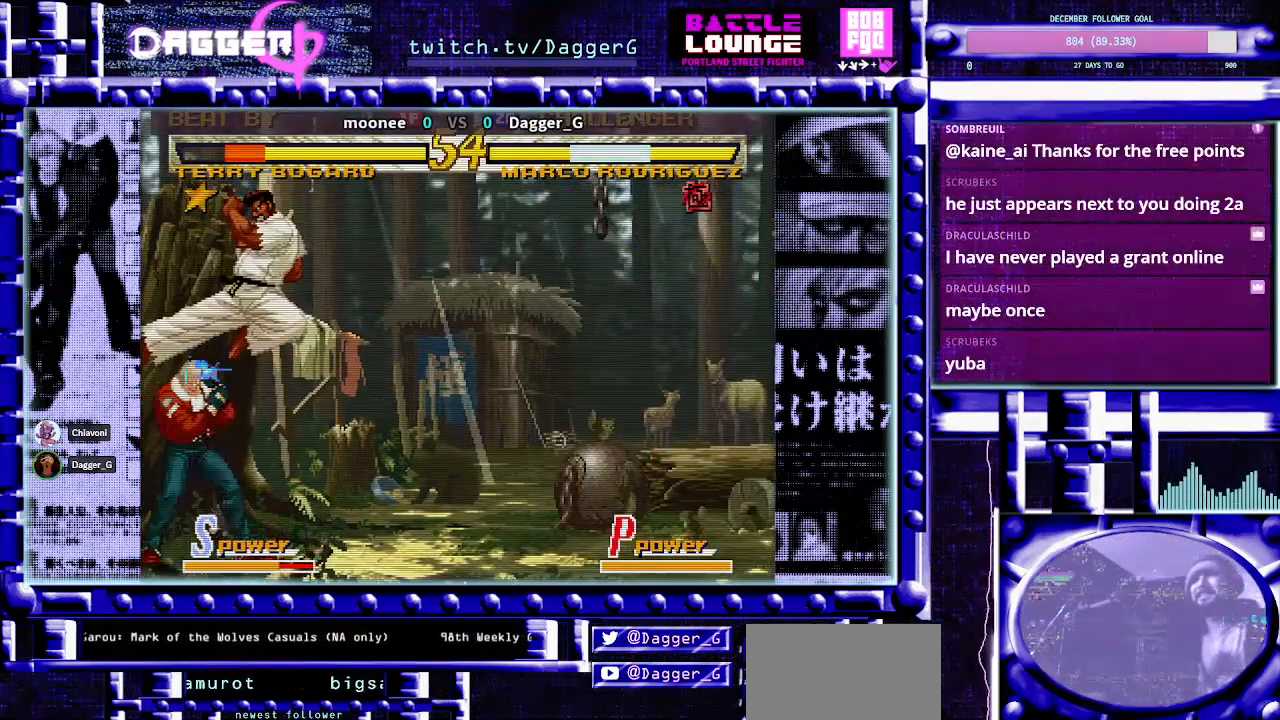
{"buttons": ["CIRCLE", "TRIANGLE"], "left_stick": "down-right", "events": [[67, "left_stick", "down-right"], [267, "SQUARE", "down"], [383, "SQUARE", "up"]]}
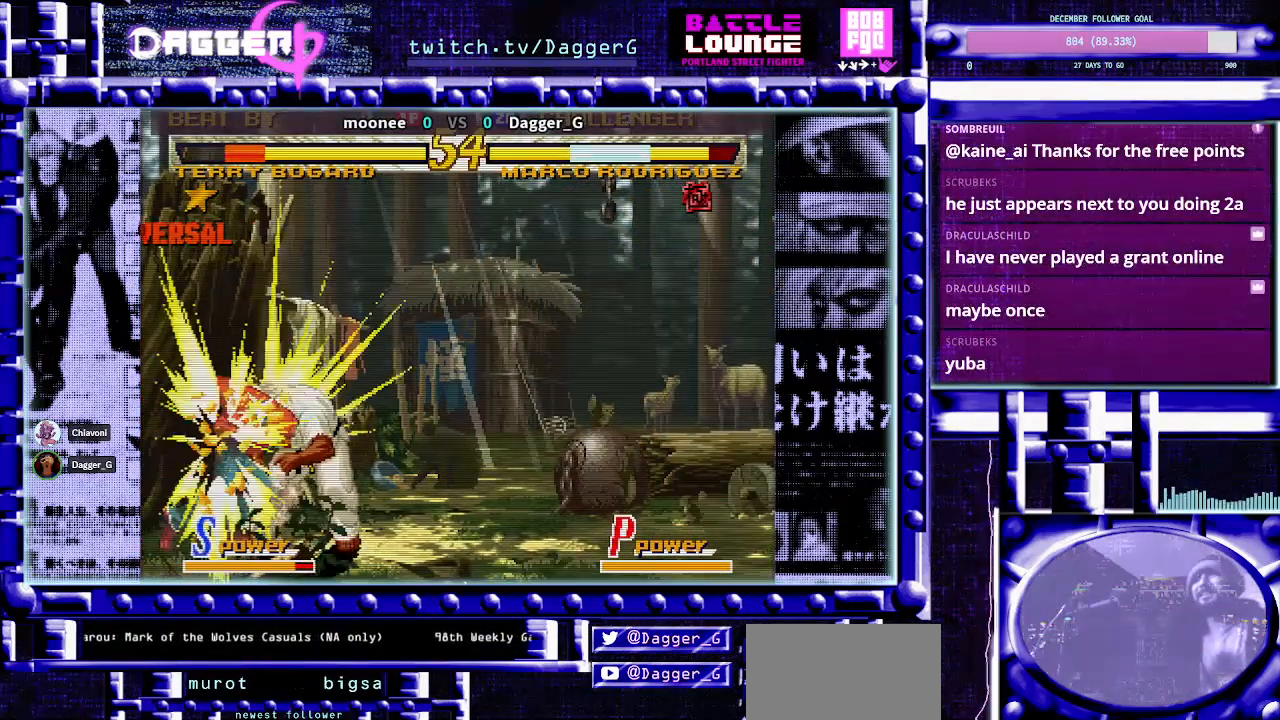
{"buttons": ["CIRCLE", "TRIANGLE"], "left_stick": "center", "events": [[17, "SQUARE", "down"], [133, "SQUARE", "up"], [467, "left_stick", "center"]]}
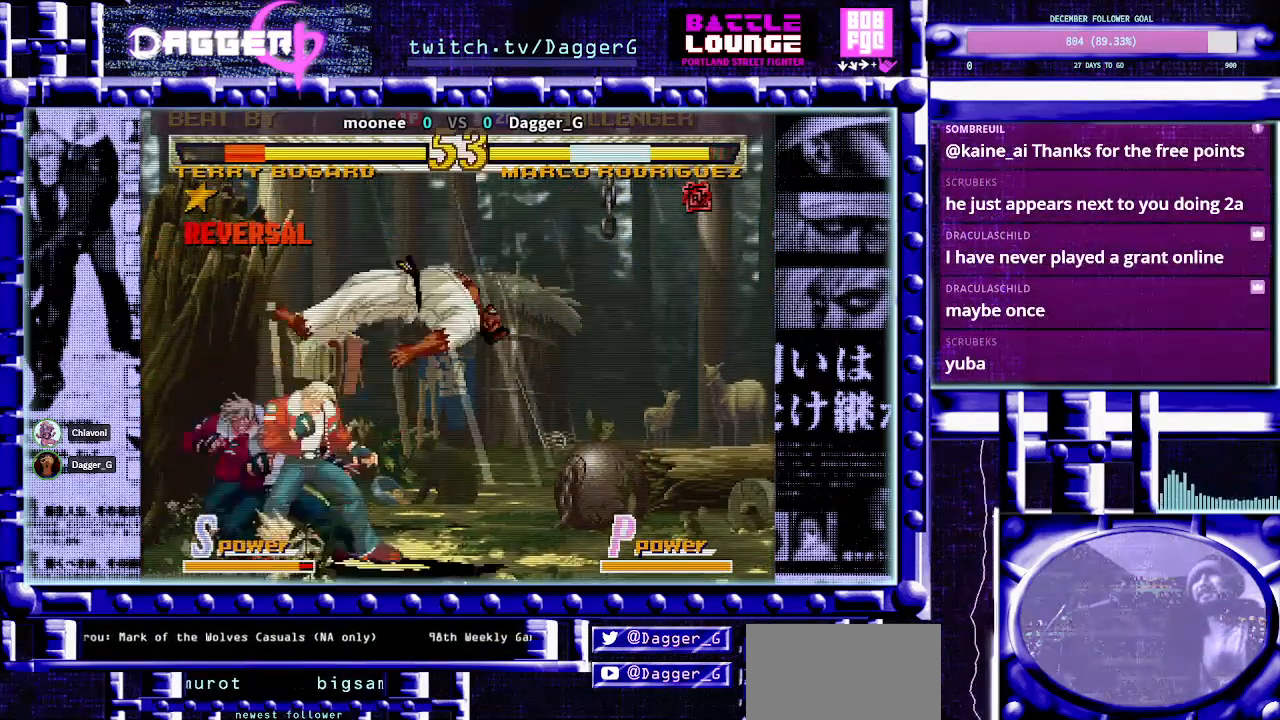
{"buttons": ["CIRCLE", "TRIANGLE"], "left_stick": "center", "events": [[133, "CROSS", "down"], [150, "left_stick", "down"], [317, "CROSS", "up"], [317, "left_stick", "center"]]}
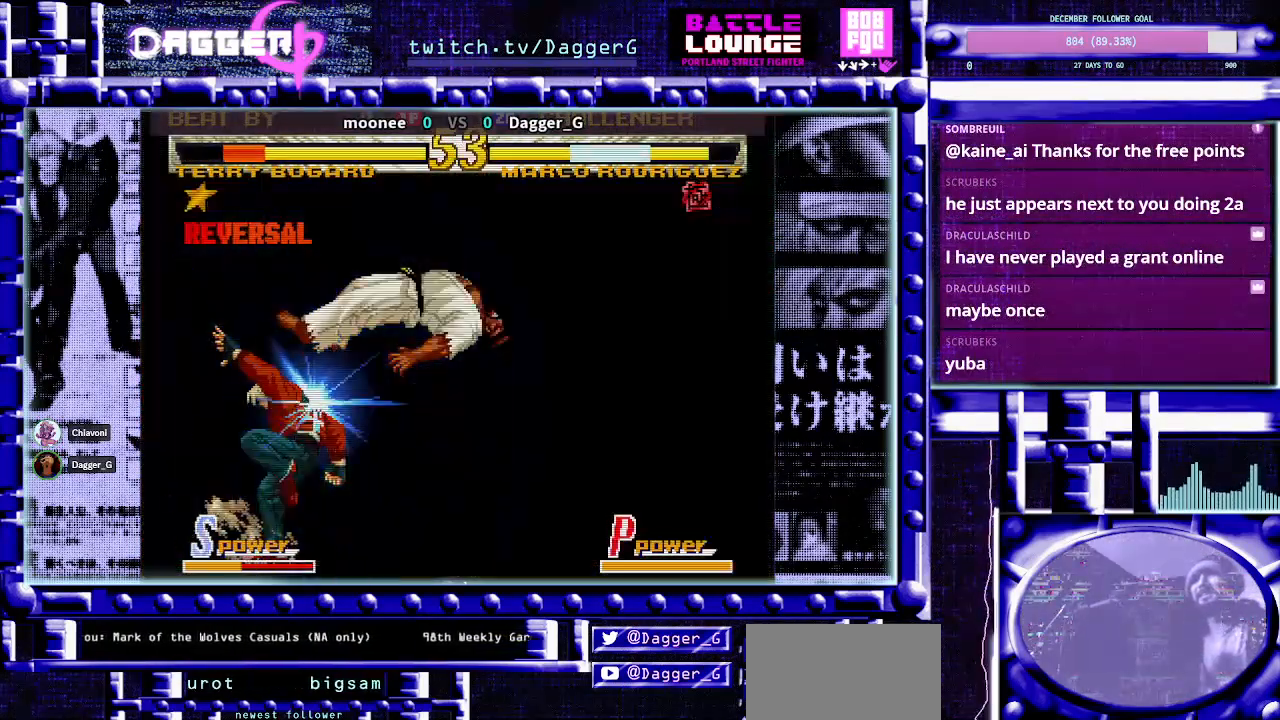
{"buttons": ["CIRCLE", "TRIANGLE"], "left_stick": "center", "events": []}
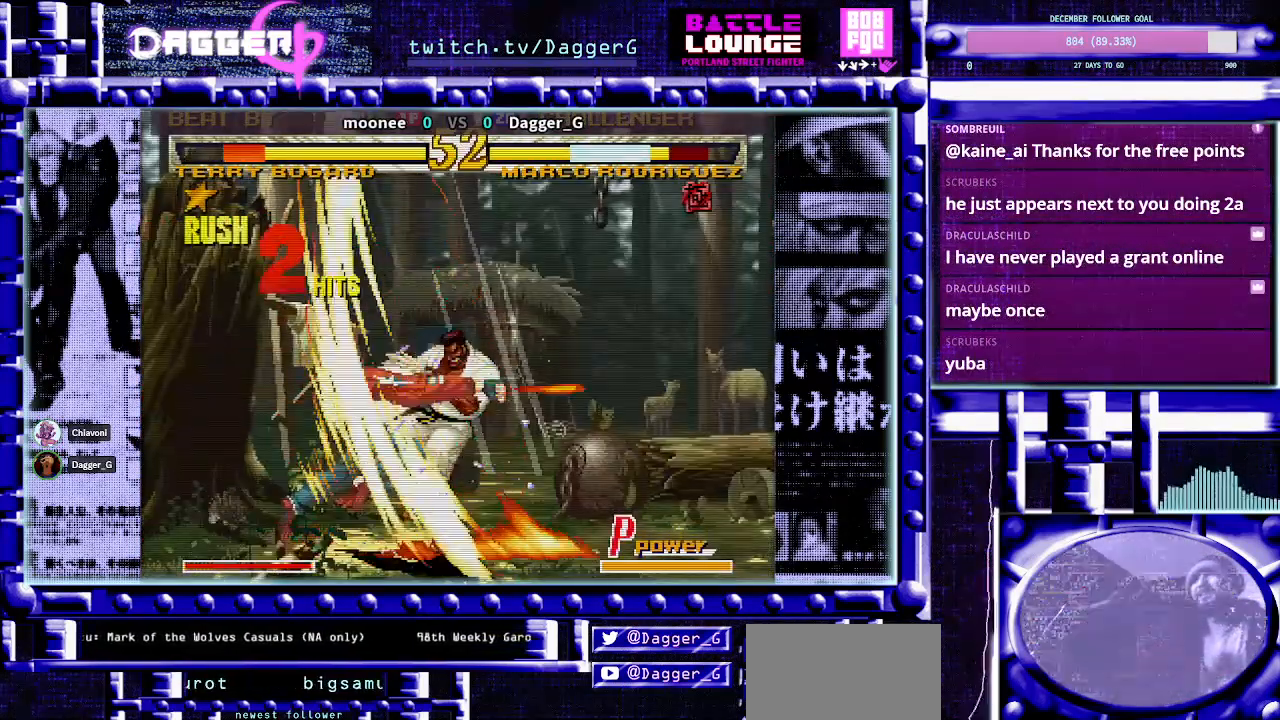
{"buttons": ["CIRCLE", "TRIANGLE"], "left_stick": "center", "events": []}
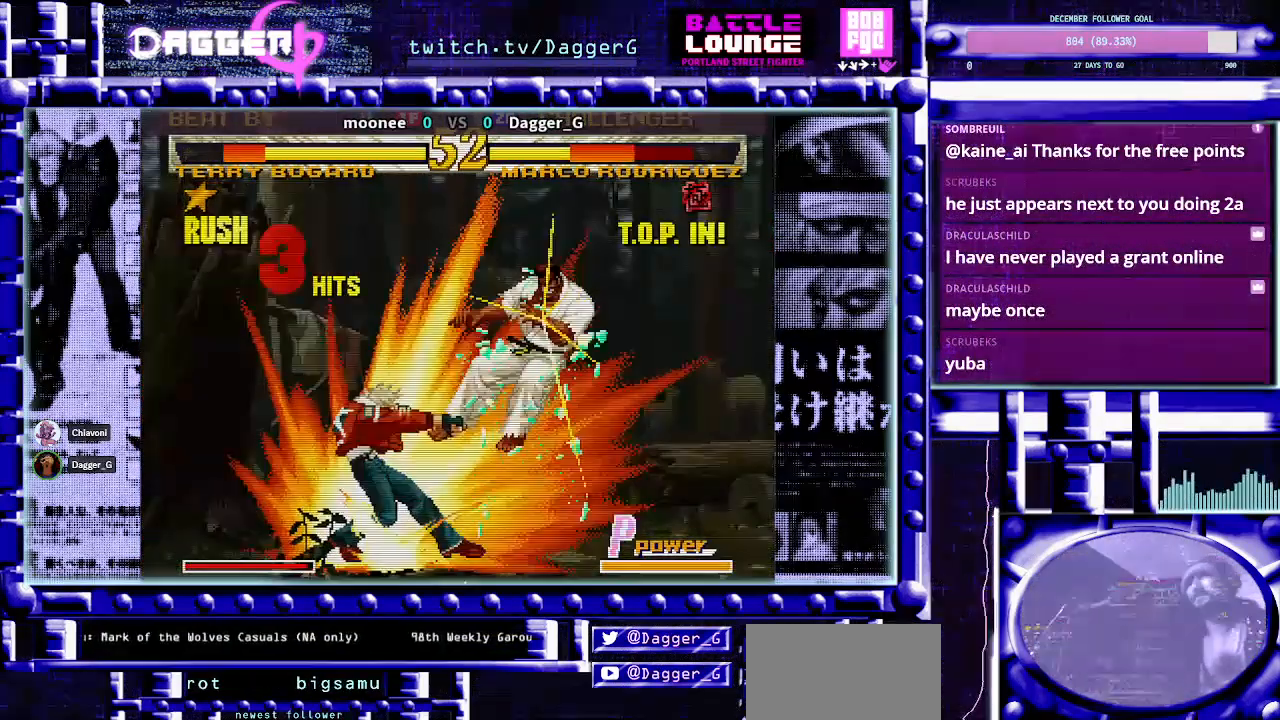
{"buttons": ["CIRCLE", "TRIANGLE"], "left_stick": "center", "events": []}
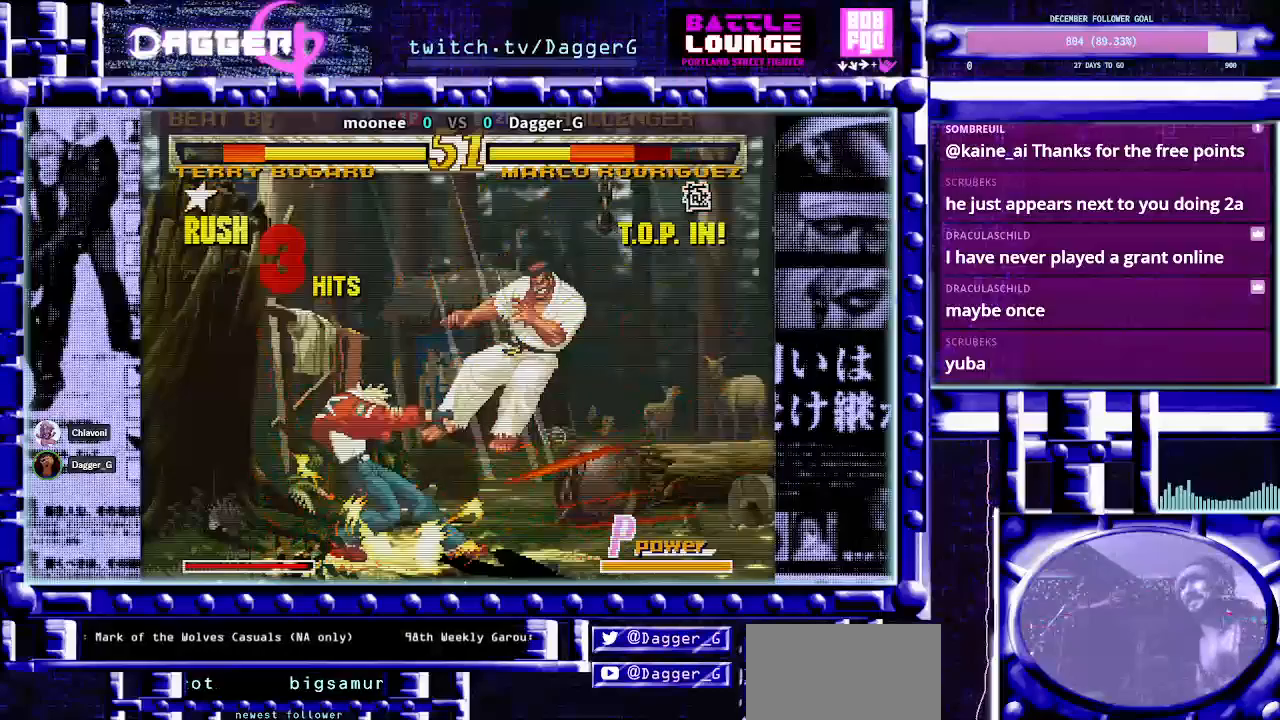
{"buttons": ["CIRCLE", "TRIANGLE"], "left_stick": "center", "events": []}
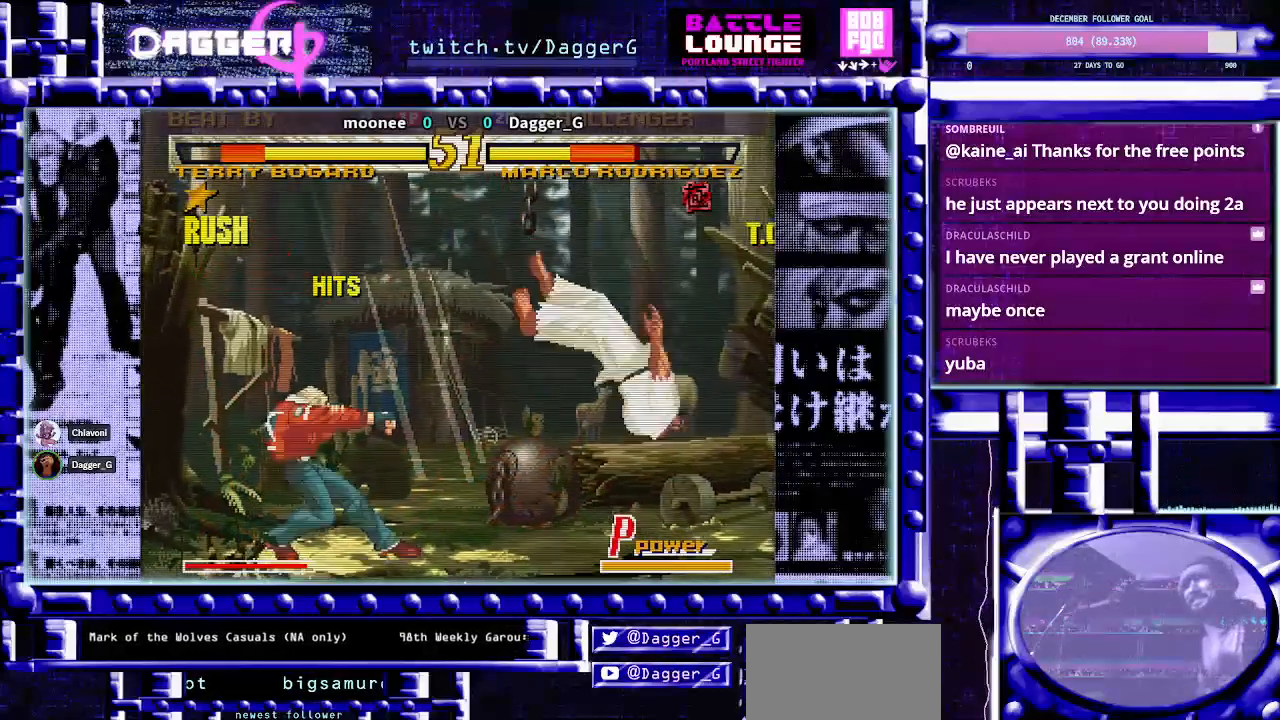
{"buttons": ["CIRCLE", "TRIANGLE"], "left_stick": "center", "events": [[33, "CROSS", "down"], [67, "left_stick", "down"], [200, "CROSS", "up"], [217, "left_stick", "center"], [250, "CROSS", "down"], [283, "left_stick", "down"], [383, "CROSS", "up"], [483, "left_stick", "center"]]}
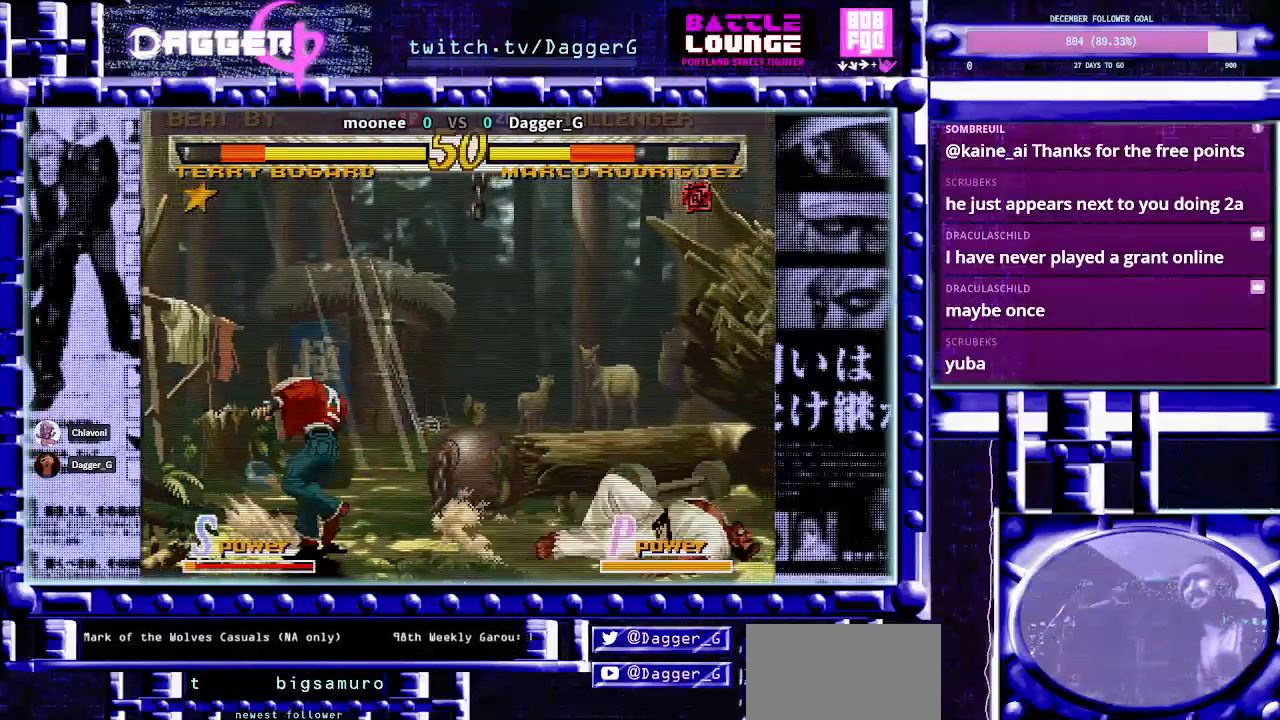
{"buttons": ["CIRCLE", "TRIANGLE"], "left_stick": "center", "events": []}
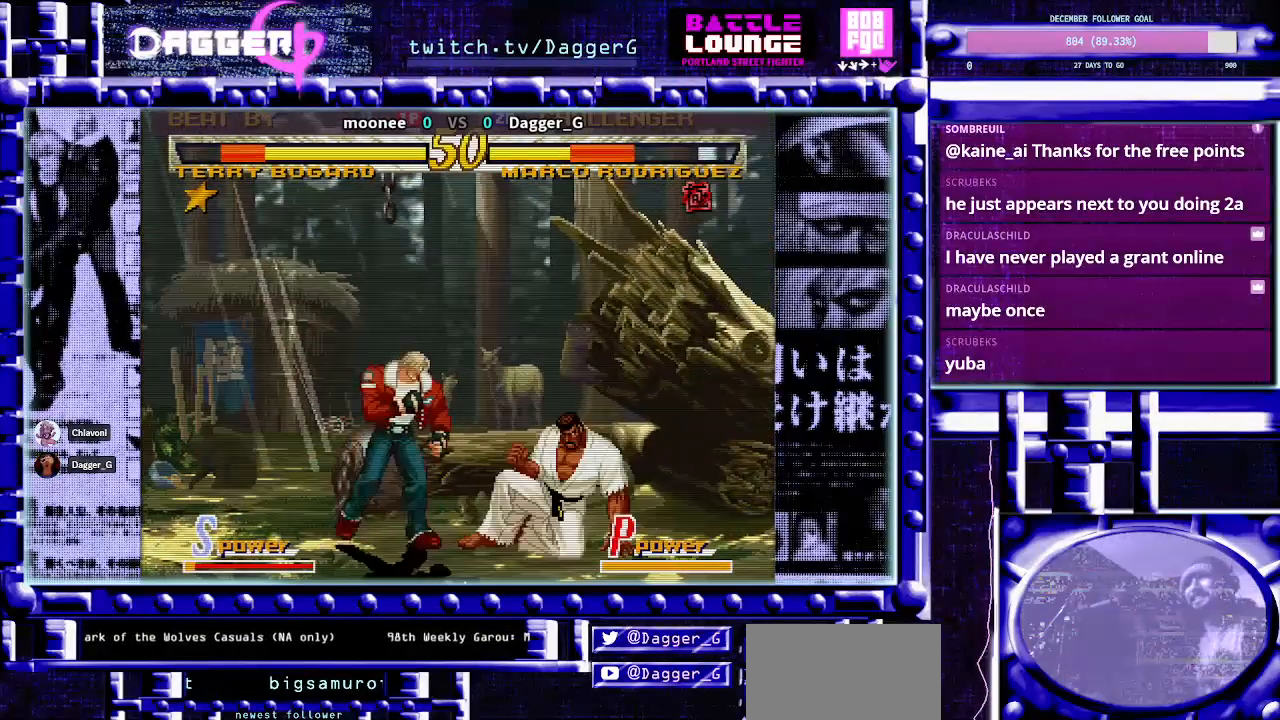
{"buttons": ["CIRCLE", "TRIANGLE"], "left_stick": "down", "events": [[100, "left_stick", "right"], [117, "CROSS", "down"], [133, "CROSS", "up"], [167, "left_stick", "center"], [250, "left_stick", "right"], [417, "left_stick", "down"]]}
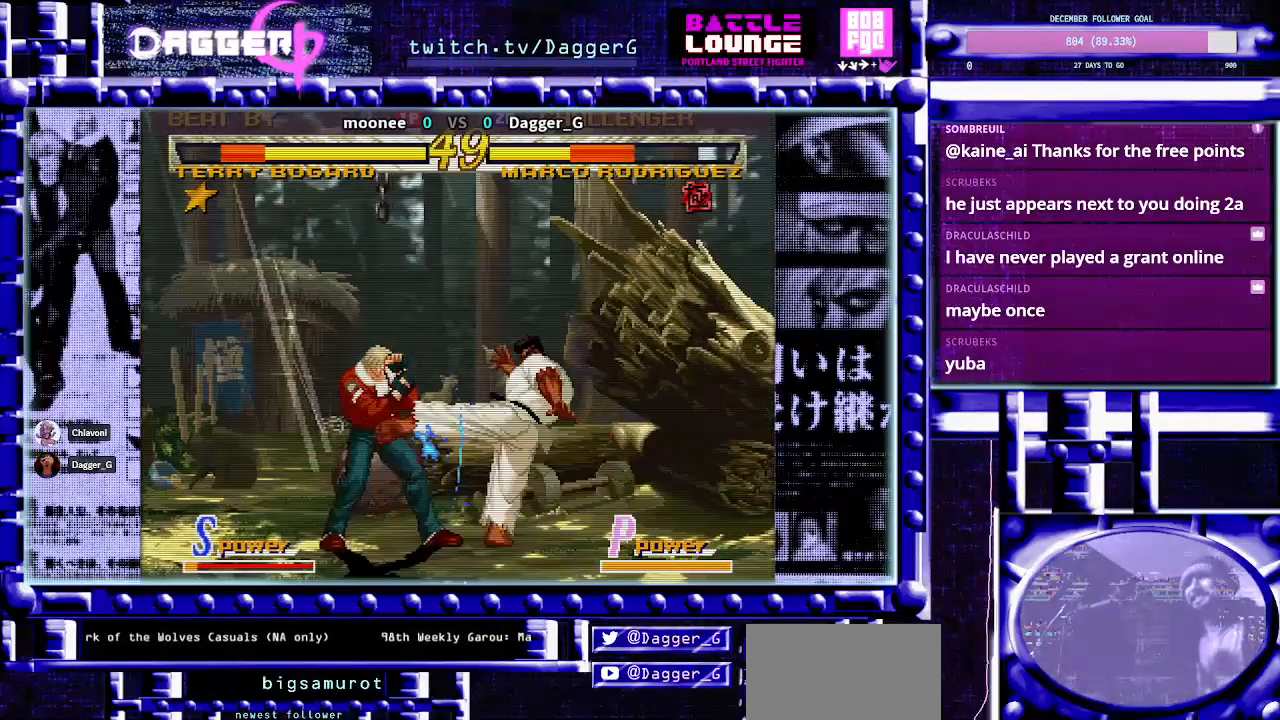
{"buttons": ["CIRCLE", "TRIANGLE"], "left_stick": "right", "events": [[17, "left_stick", "left"], [83, "left_stick", "center"], [233, "left_stick", "right"], [317, "left_stick", "center"], [417, "left_stick", "right"]]}
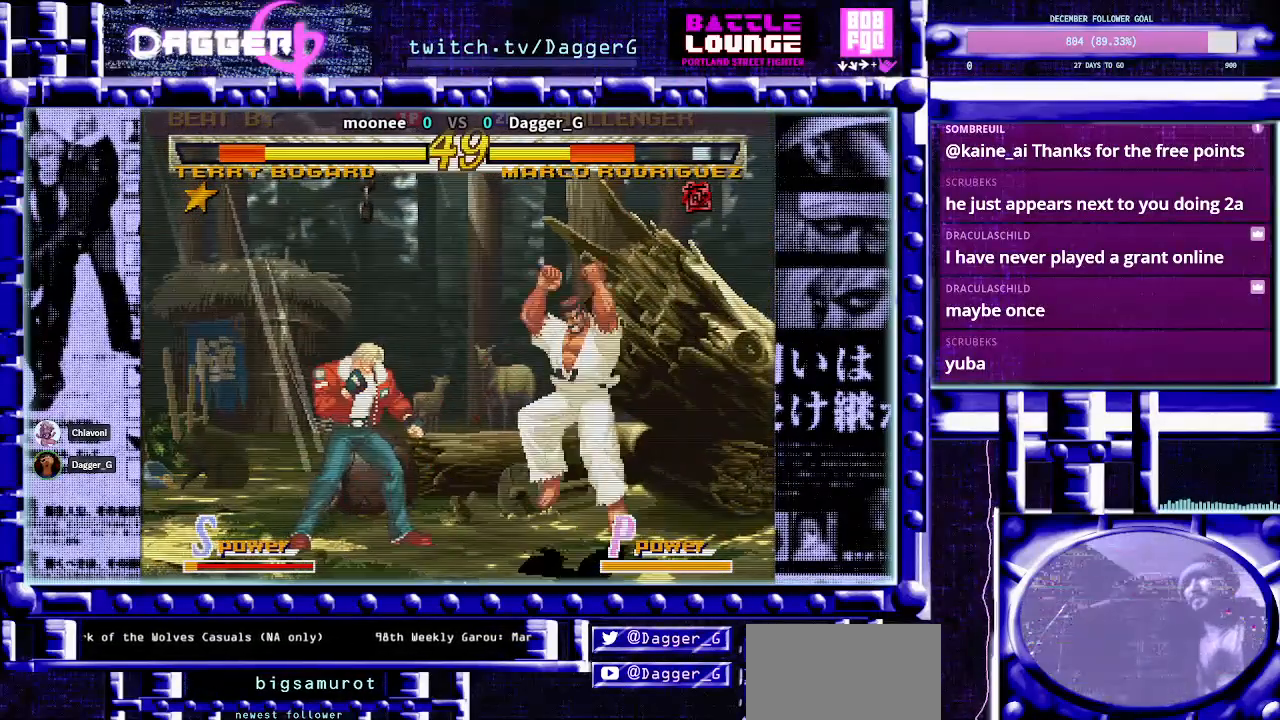
{"buttons": ["CIRCLE", "TRIANGLE"], "left_stick": "center", "events": [[67, "left_stick", "down"], [133, "left_stick", "left"], [217, "left_stick", "center"], [233, "SQUARE", "down"], [400, "SQUARE", "up"]]}
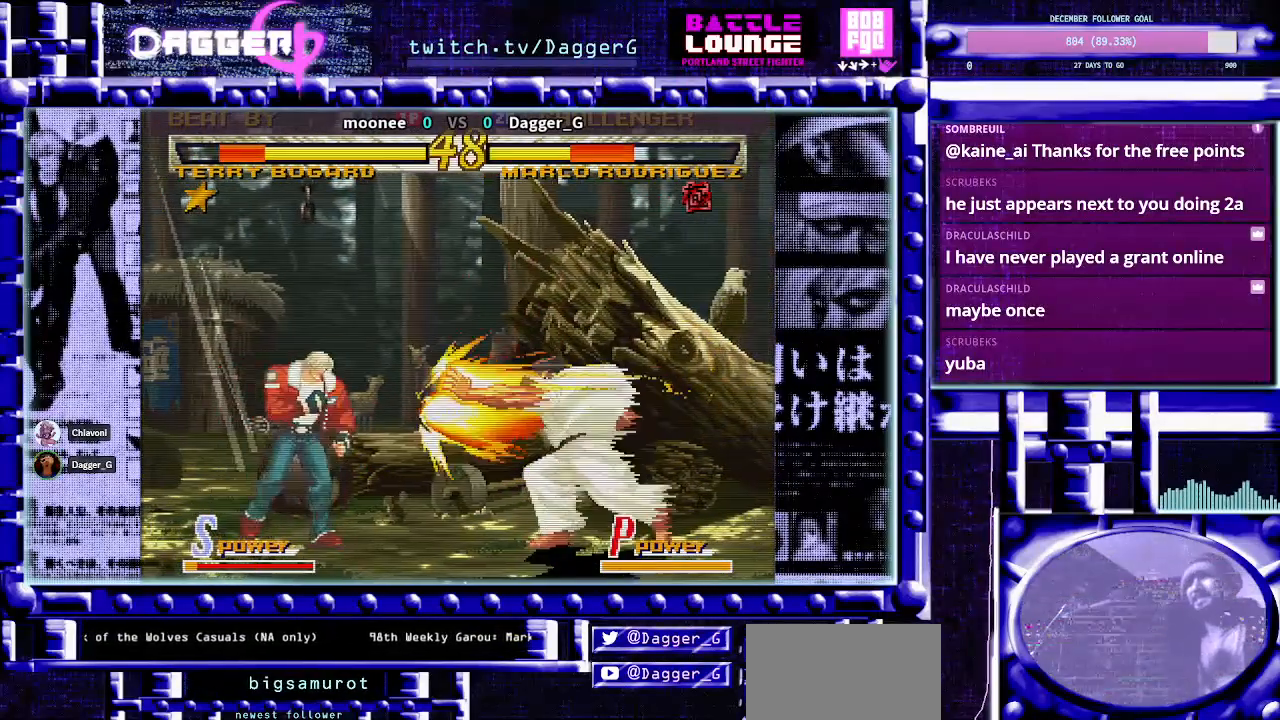
{"buttons": ["CIRCLE", "TRIANGLE"], "left_stick": "center", "events": []}
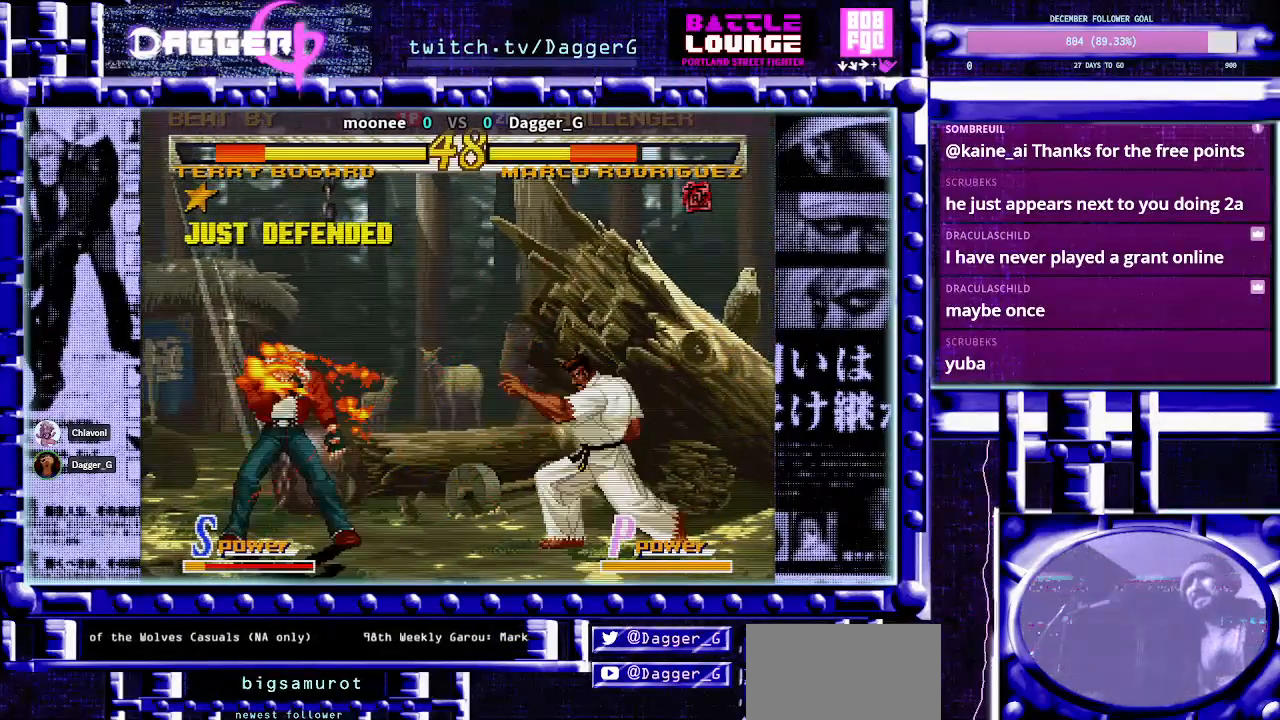
{"buttons": ["TRIANGLE"], "left_stick": "left", "events": [[233, "left_stick", "left"], [267, "CIRCLE", "up"]]}
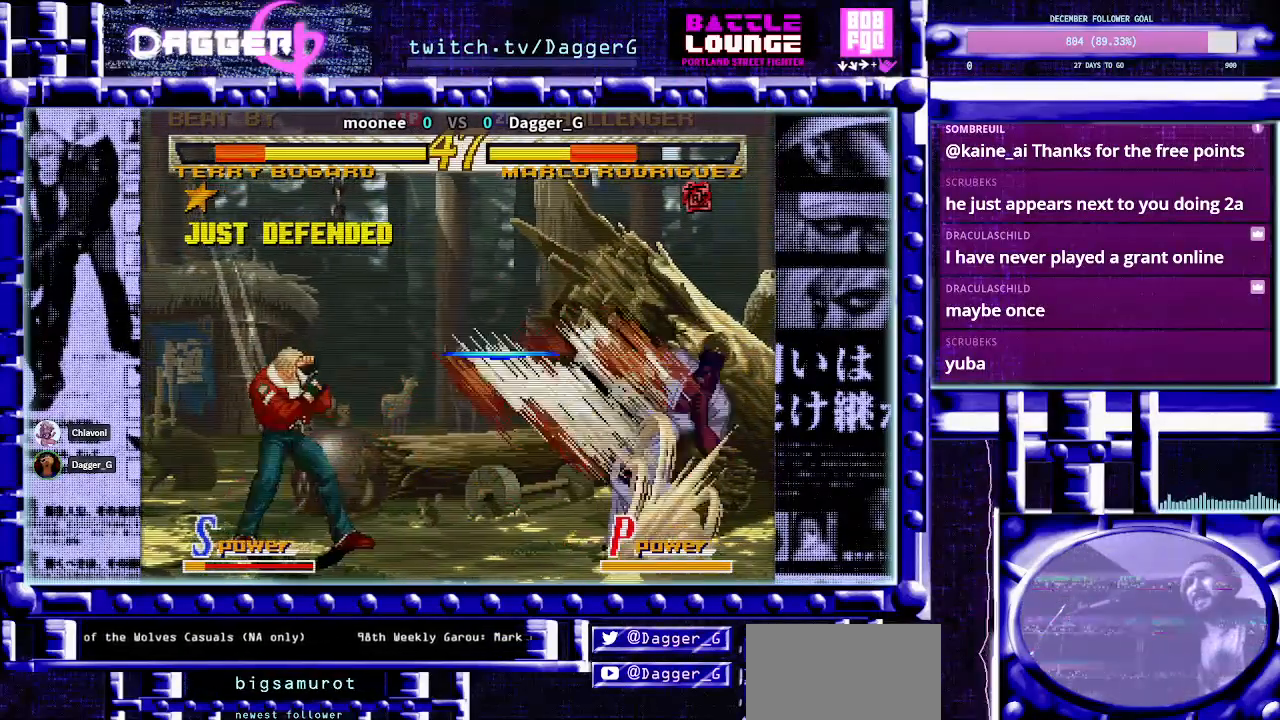
{"buttons": ["TRIANGLE"], "left_stick": "down-right", "events": [[200, "left_stick", "center"], [483, "left_stick", "down-right"]]}
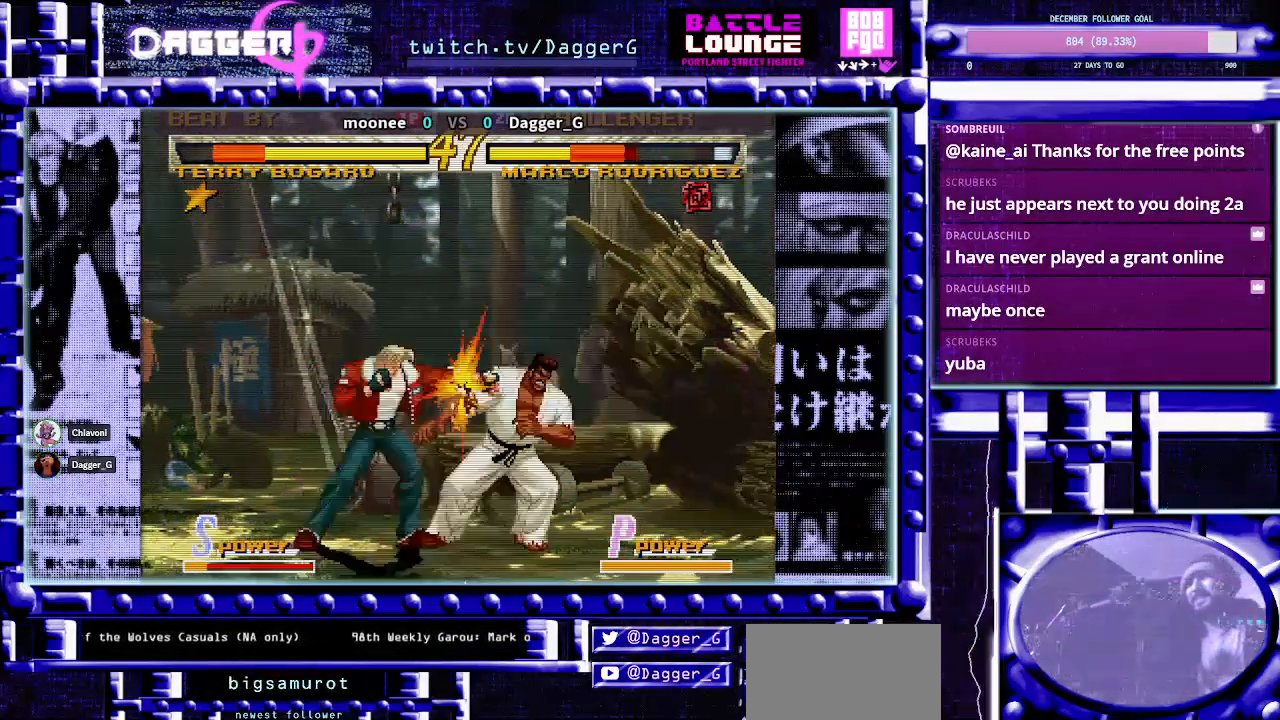
{"buttons": ["TRIANGLE"], "left_stick": "down-right", "events": []}
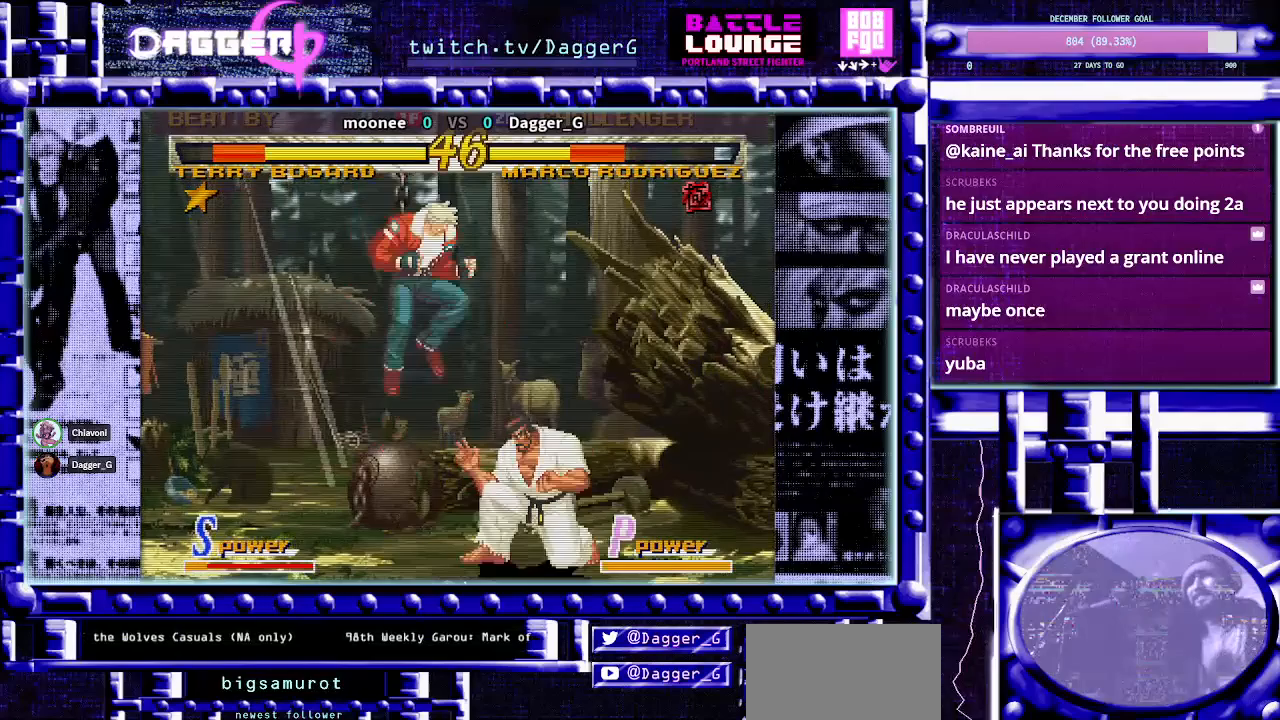
{"buttons": ["TRIANGLE"], "left_stick": "down-right"}
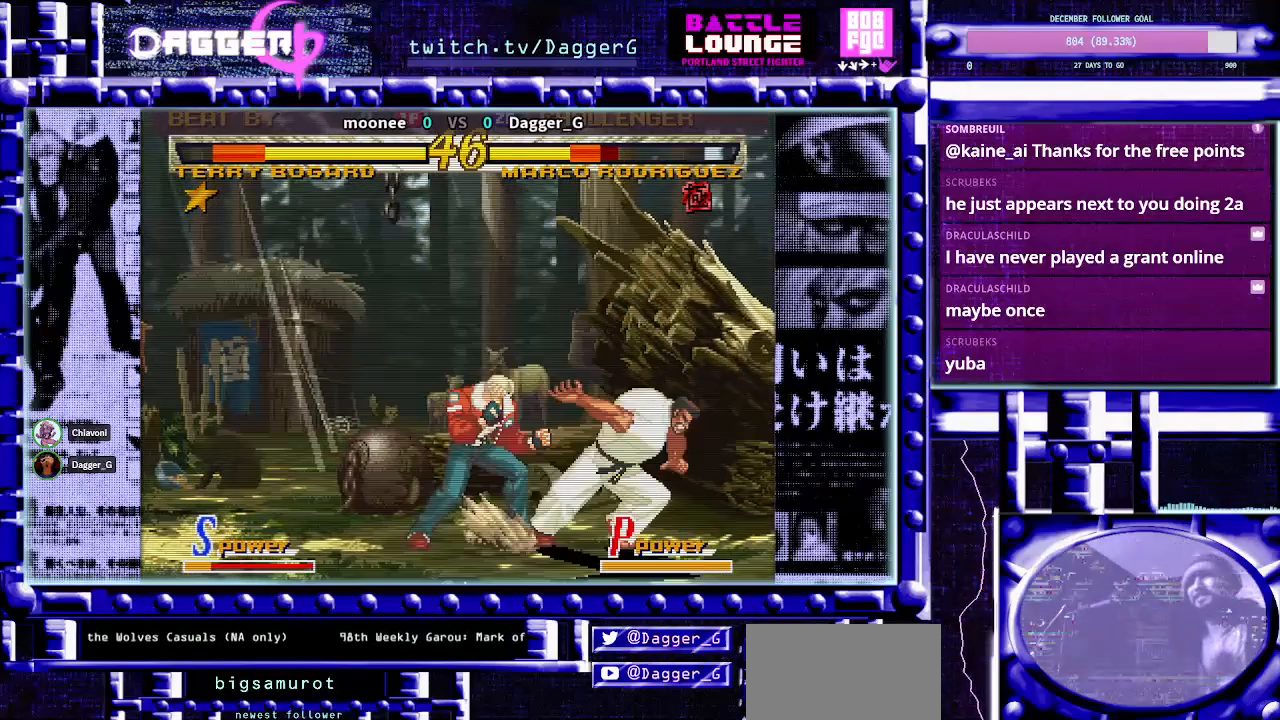
{"buttons": ["TRIANGLE"], "left_stick": "down-right", "events": []}
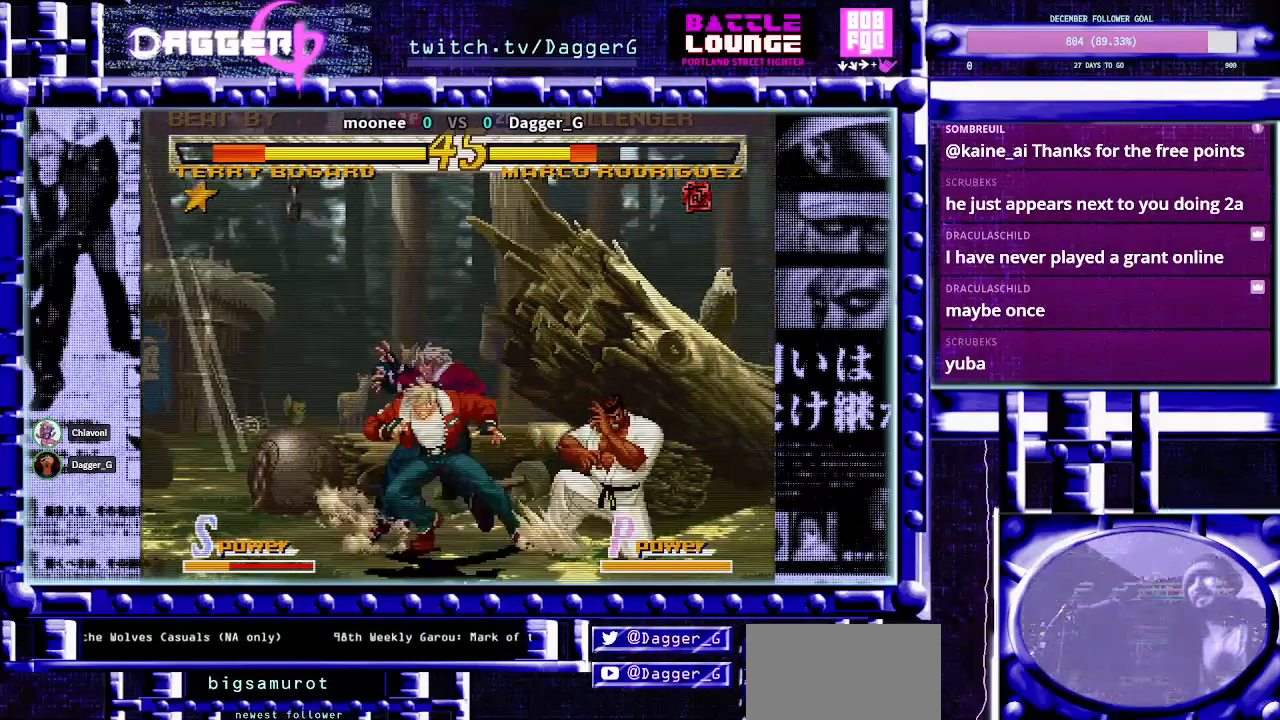
{"buttons": ["TRIANGLE"], "left_stick": "center", "events": [[217, "SQUARE", "down"], [350, "SQUARE", "up"], [483, "left_stick", "center"]]}
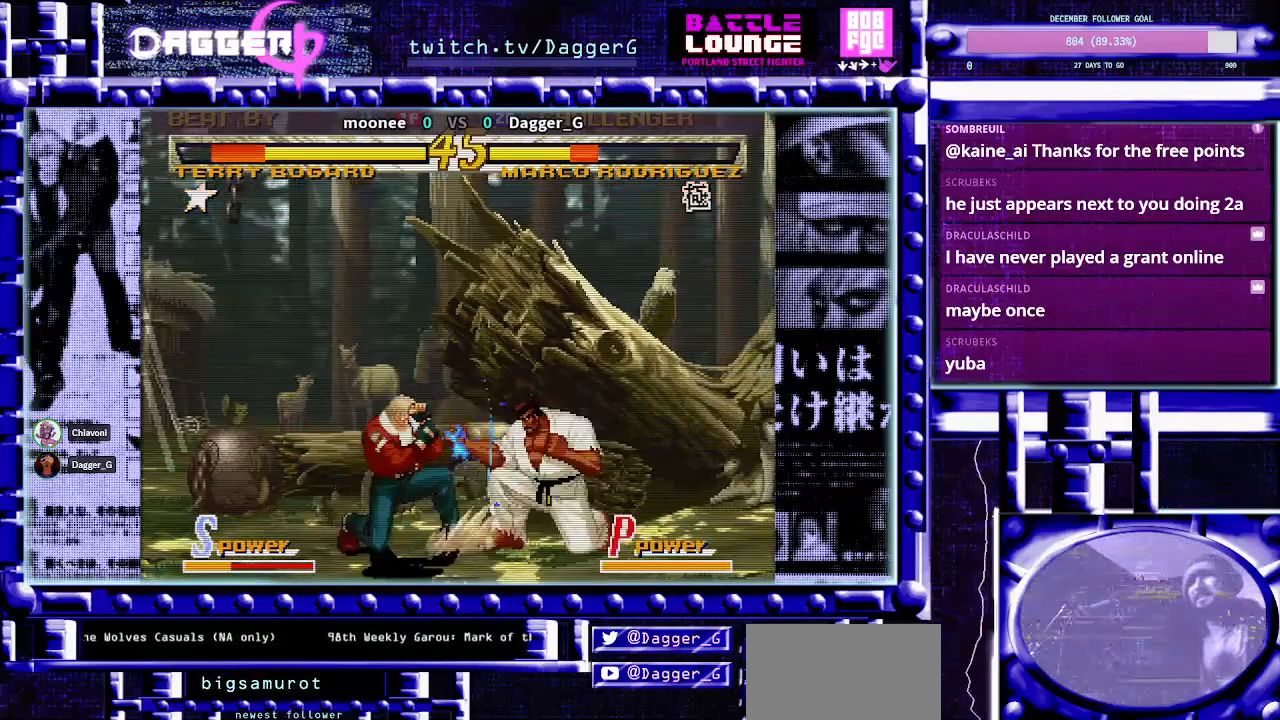
{"buttons": ["CROSS", "SQUARE", "TRIANGLE"], "left_stick": "down-left", "events": [[33, "left_stick", "left"], [217, "left_stick", "right"], [317, "left_stick", "down-left"], [383, "SQUARE", "down"], [433, "SQUARE", "up"], [500, "CROSS", "down"], [500, "SQUARE", "down"]]}
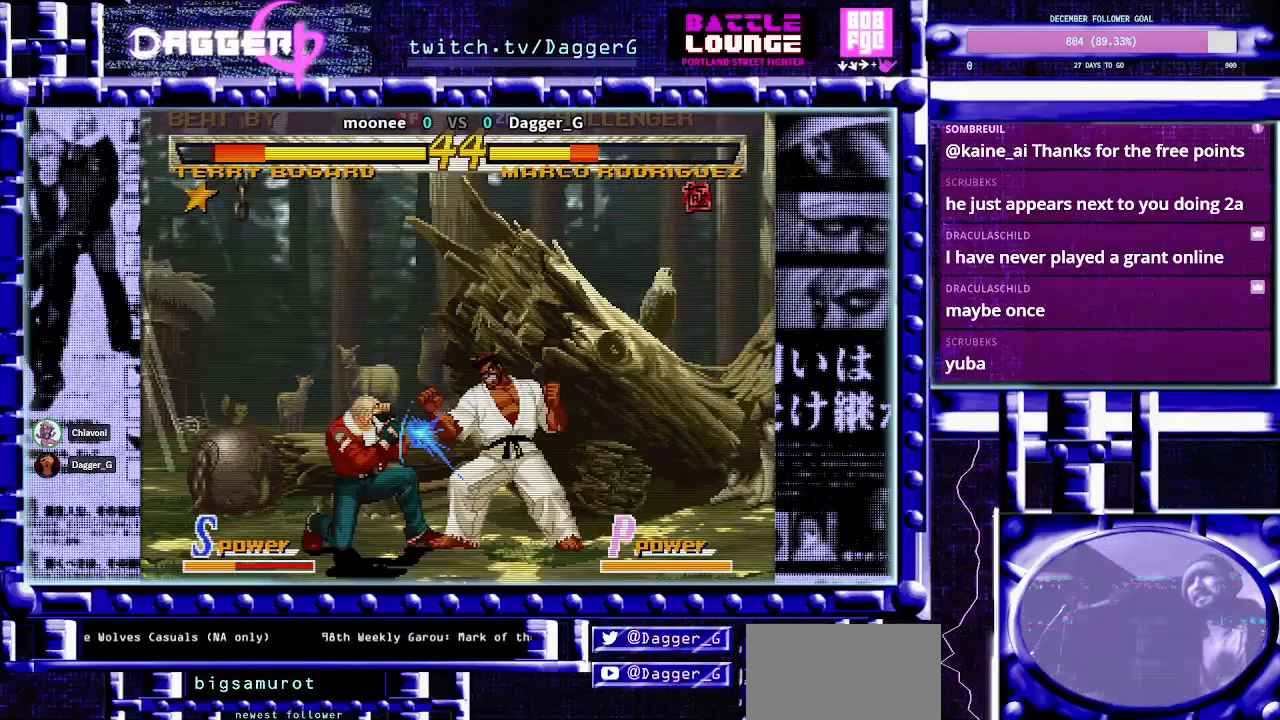
{"buttons": ["TRIANGLE"], "left_stick": "down-right", "events": [[50, "SQUARE", "up"], [67, "CROSS", "up"], [100, "CROSS", "down"], [117, "SQUARE", "down"], [167, "SQUARE", "up"], [200, "CROSS", "up"], [217, "left_stick", "center"], [500, "left_stick", "down-right"]]}
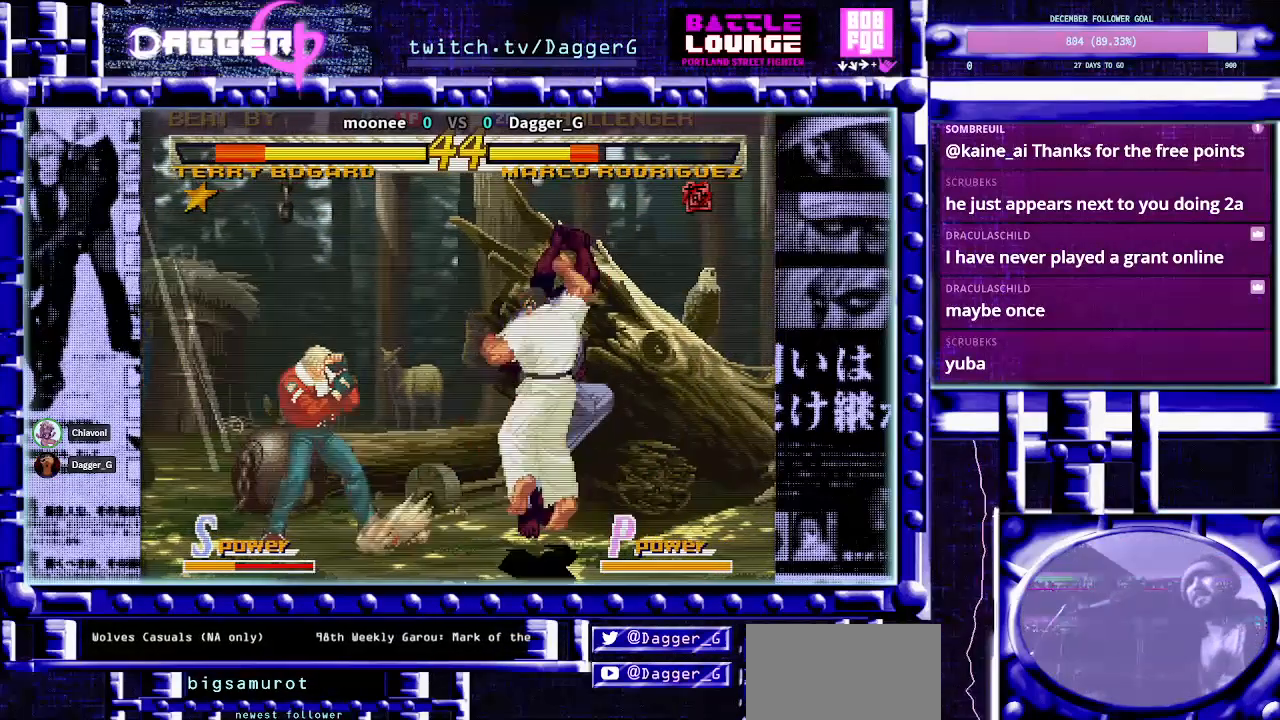
{"buttons": ["TRIANGLE"], "left_stick": "center", "events": [[50, "CIRCLE", "down"], [100, "CIRCLE", "up"], [250, "left_stick", "center"]]}
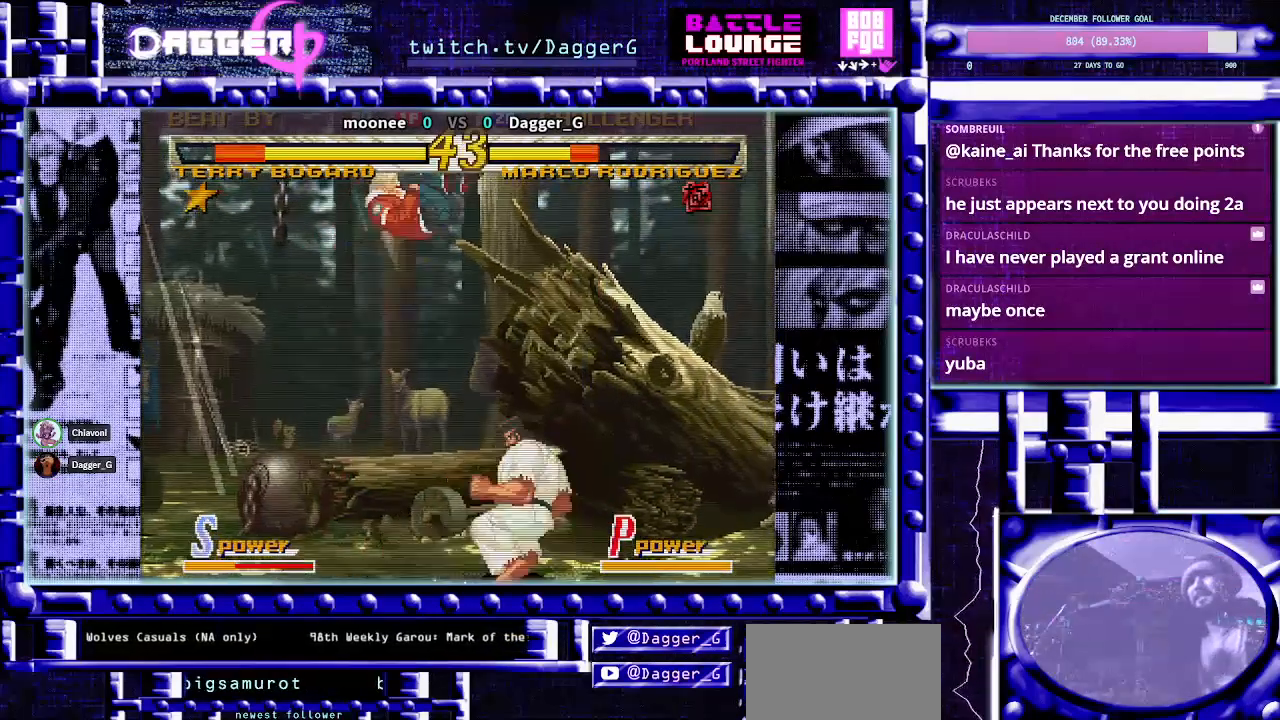
{"buttons": [], "left_stick": "right", "events": [[167, "left_stick", "right"], [300, "TRIANGLE", "up"]]}
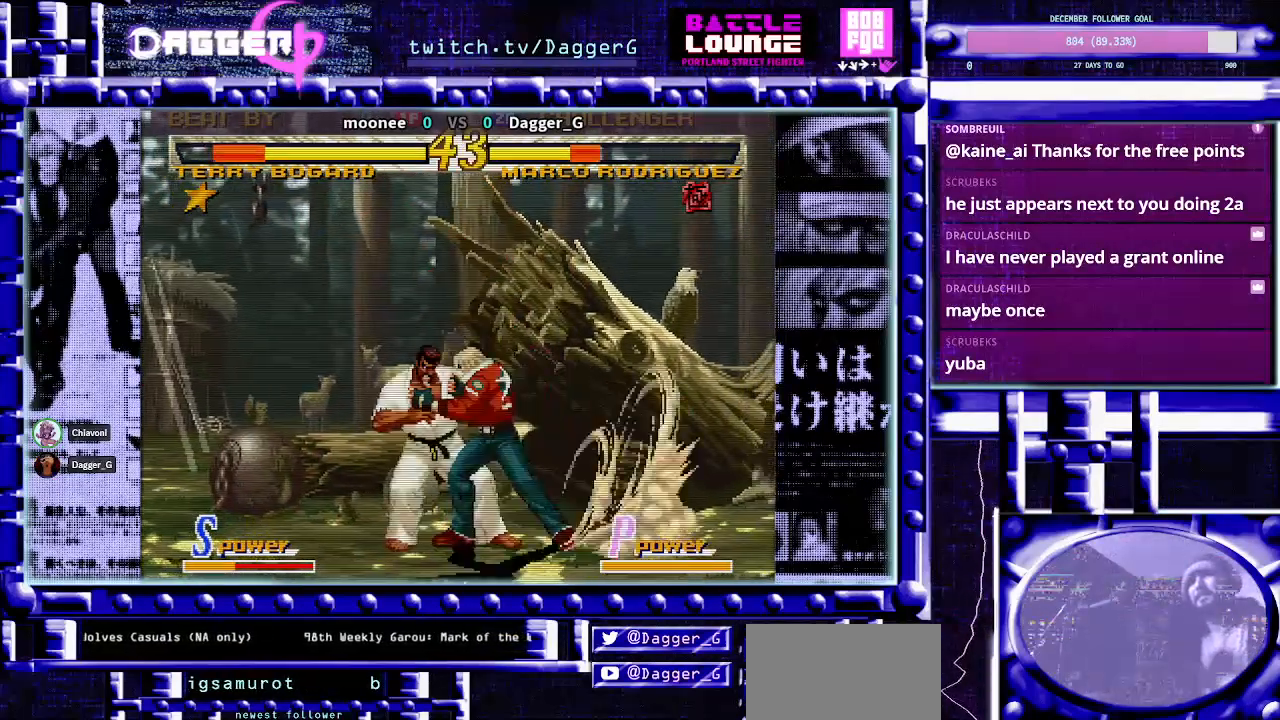
{"buttons": [], "left_stick": "down-right", "events": [[17, "left_stick", "down-right"]]}
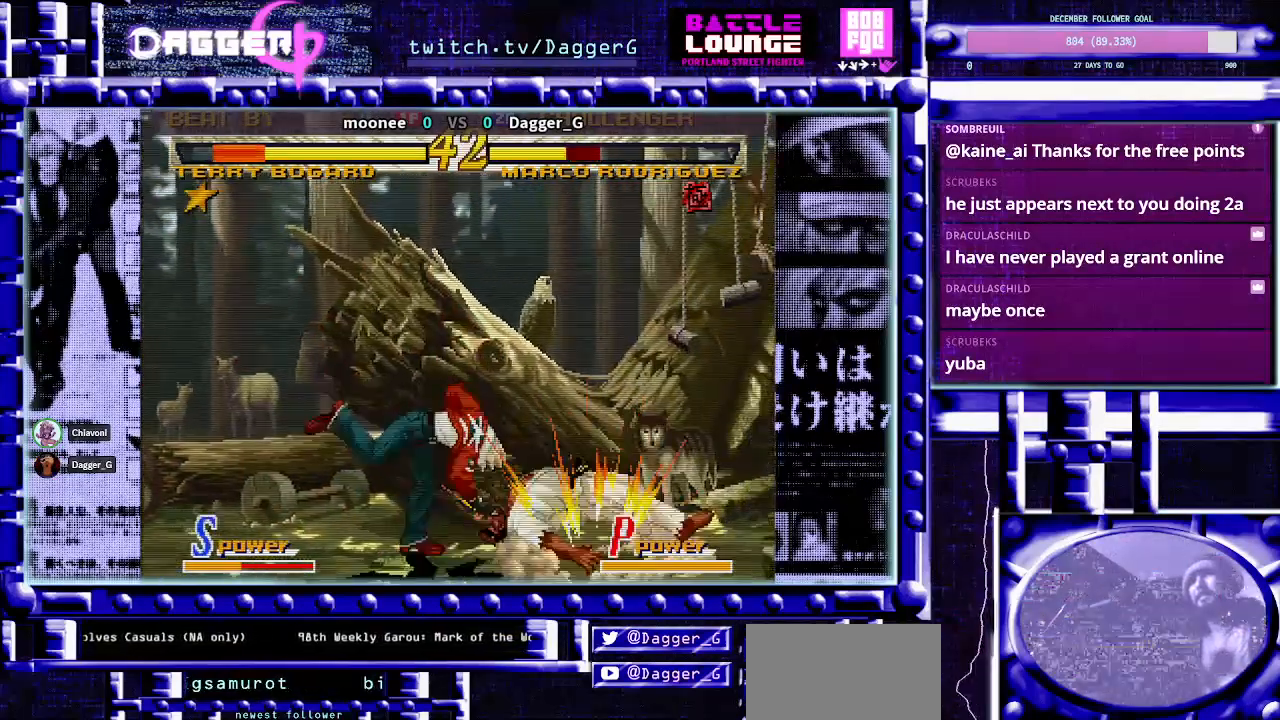
{"buttons": [], "left_stick": "center", "events": [[33, "TRIANGLE", "down"], [33, "left_stick", "center"], [300, "TRIANGLE", "up"]]}